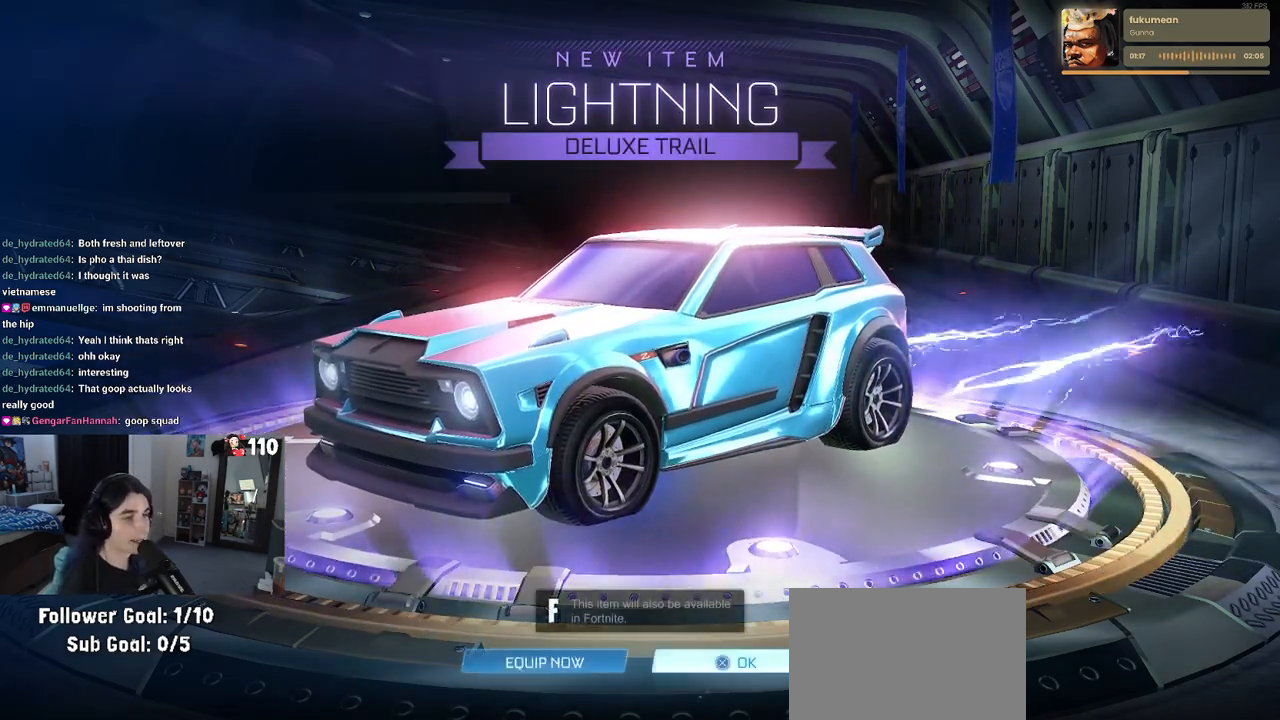
Gameplay with a controller (PlayStation layout); each line is a JSON object with the inputs held at the frame after it. "events" lists button and stick changes between this image and that frame as [ms after this image, input, new state], when the widget could be followed in between.
{"buttons": [], "left_stick": "center", "right_stick": "center", "events": [[50, "CROSS", "down"], [167, "CROSS", "up"]]}
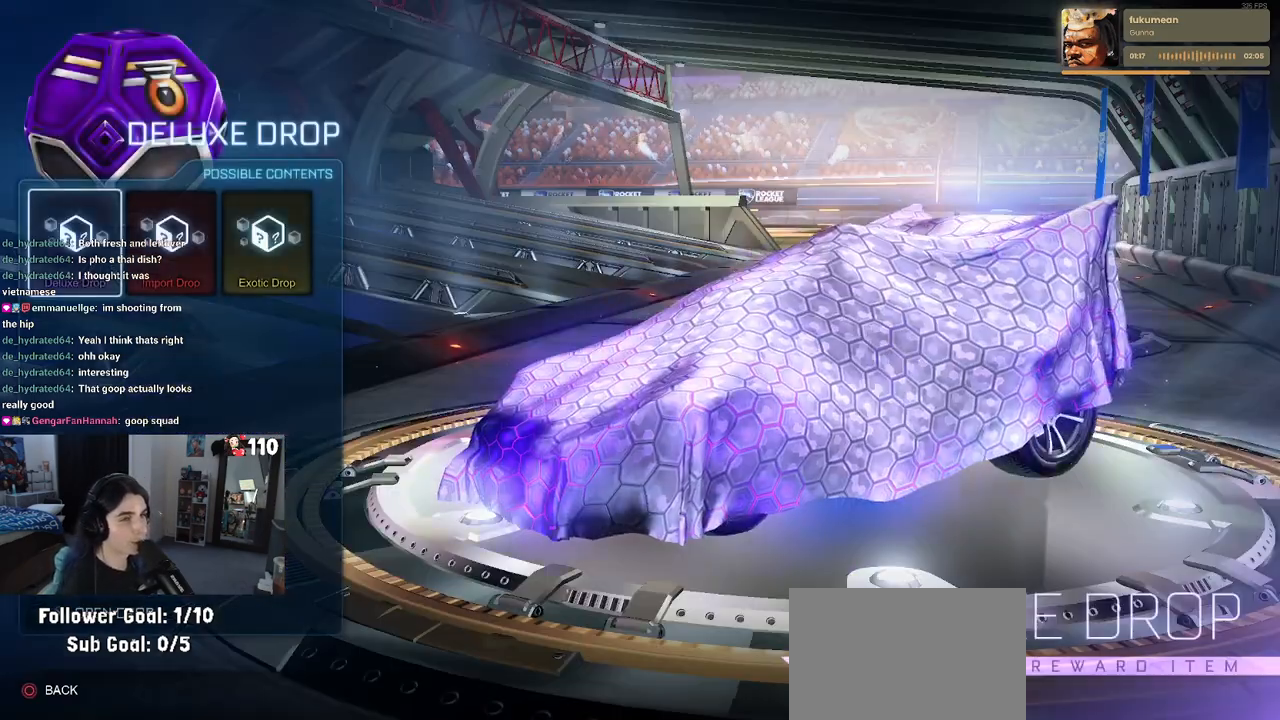
{"buttons": [], "left_stick": "center", "right_stick": "center", "events": []}
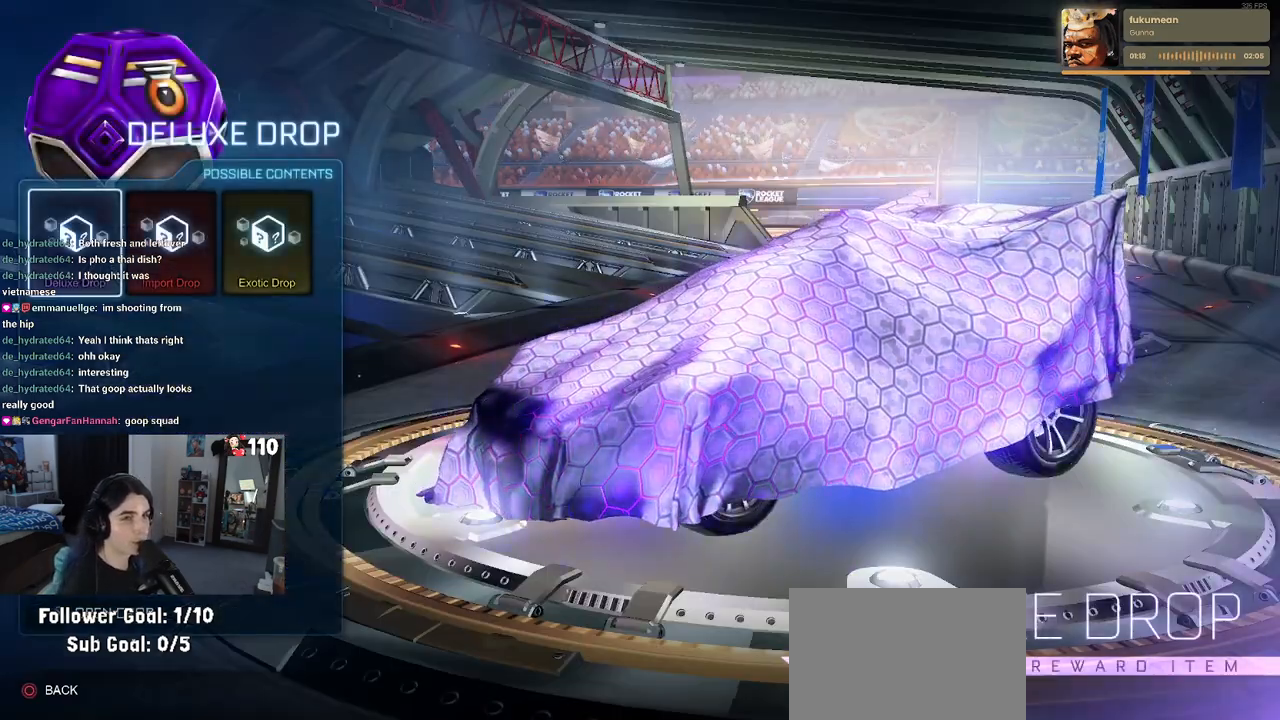
{"buttons": [], "left_stick": "center", "right_stick": "center", "events": [[133, "CIRCLE", "down"], [217, "CIRCLE", "up"]]}
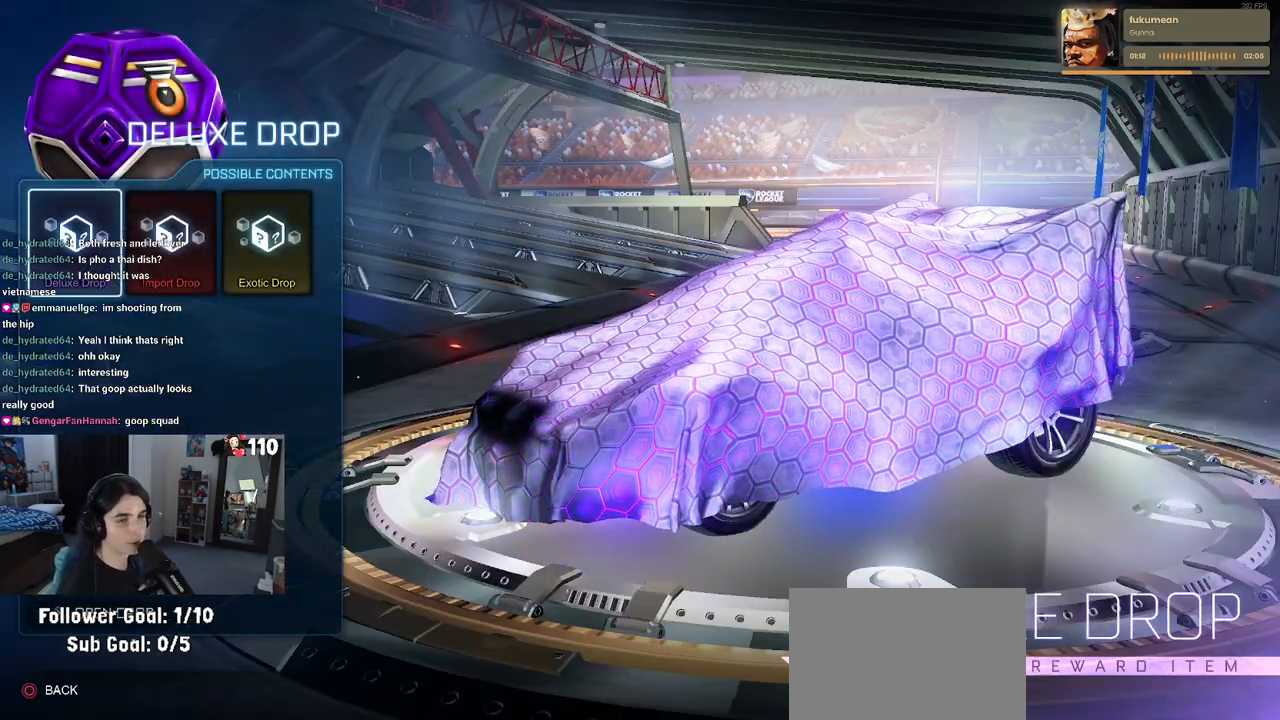
{"buttons": [], "left_stick": "center", "right_stick": "center", "events": []}
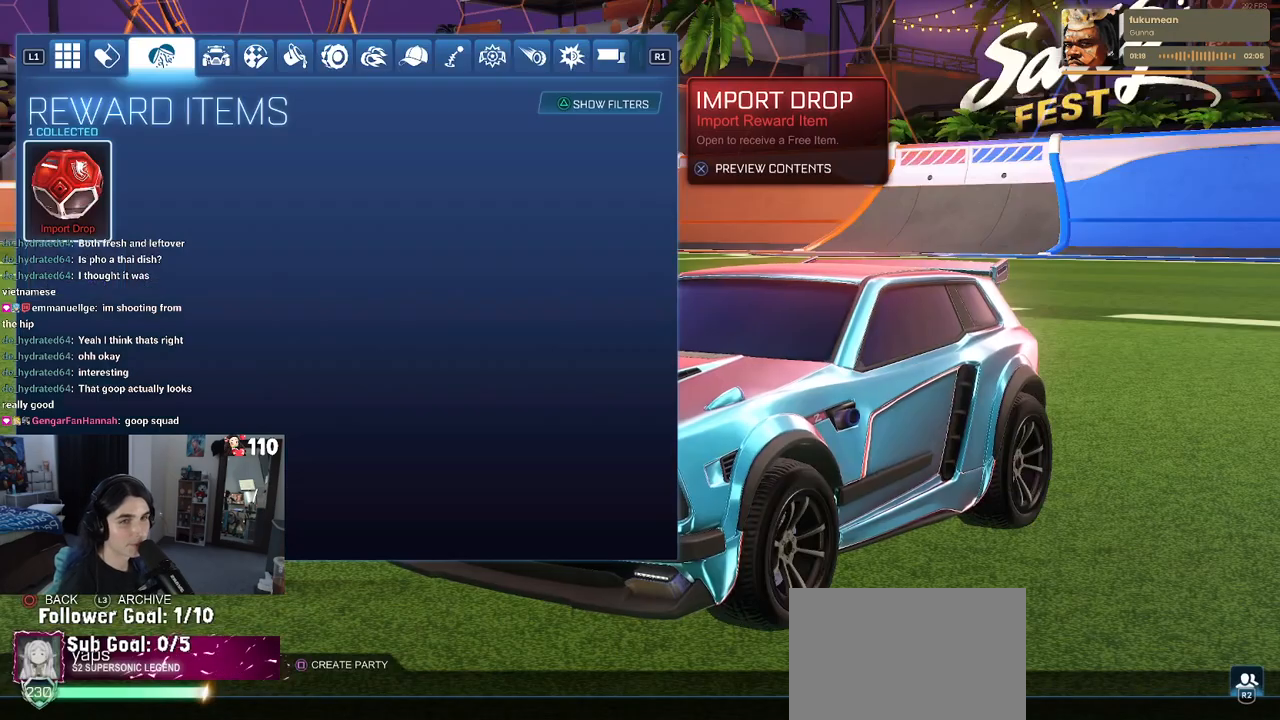
{"buttons": [], "left_stick": "center", "right_stick": "center", "events": []}
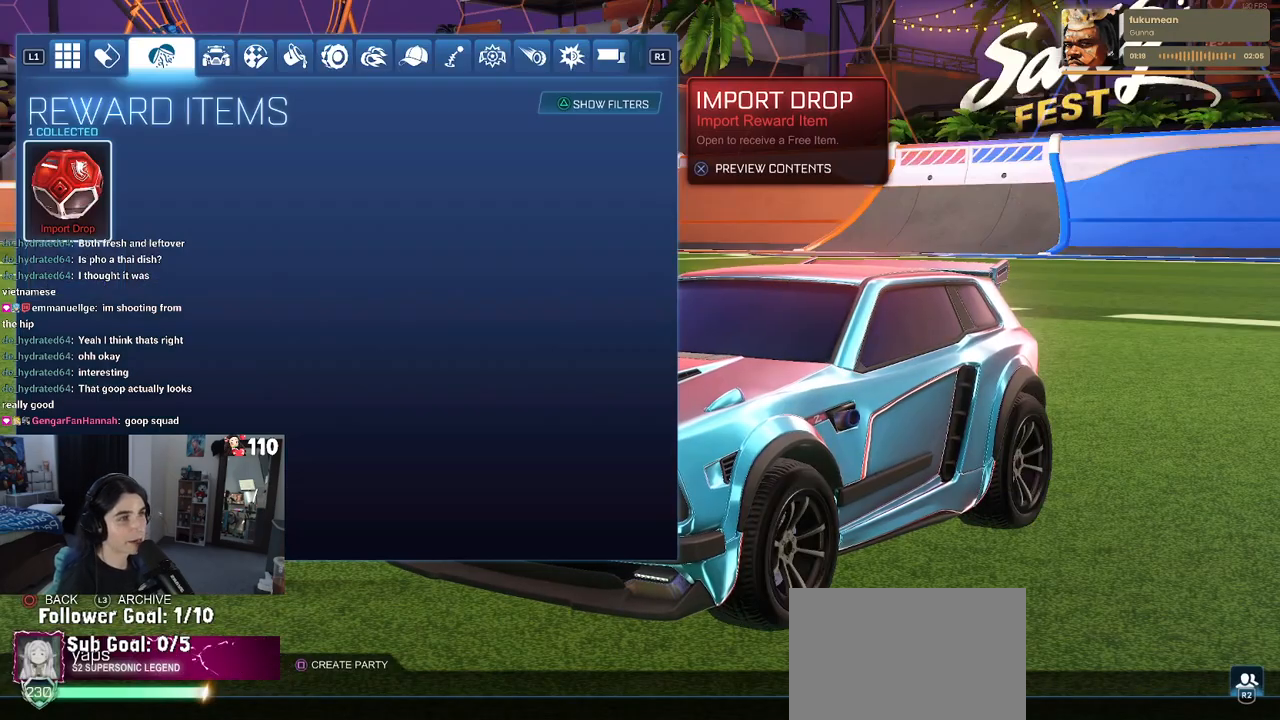
{"buttons": ["CROSS"], "left_stick": "center", "right_stick": "center", "events": [[100, "CROSS", "down"], [200, "CROSS", "up"], [350, "DPAD_LEFT", "down"], [433, "CROSS", "down"], [433, "DPAD_LEFT", "up"]]}
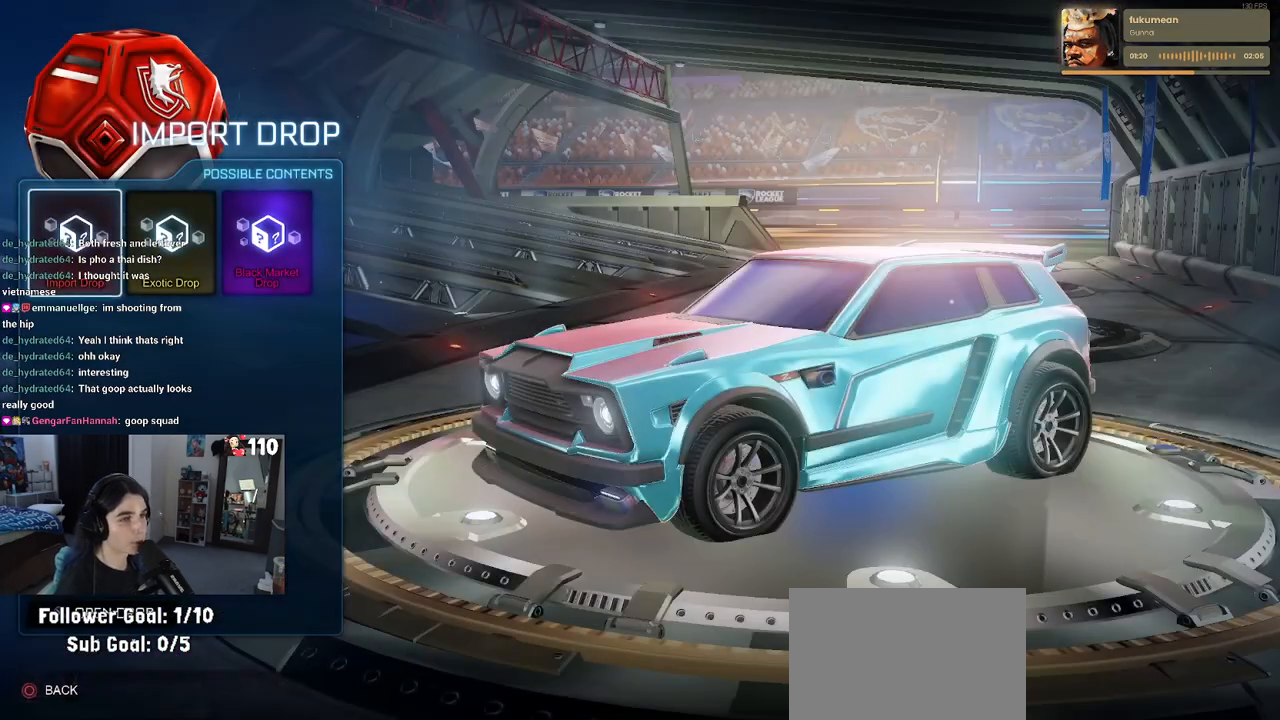
{"buttons": [], "left_stick": "center", "right_stick": "center", "events": [[50, "CROSS", "up"]]}
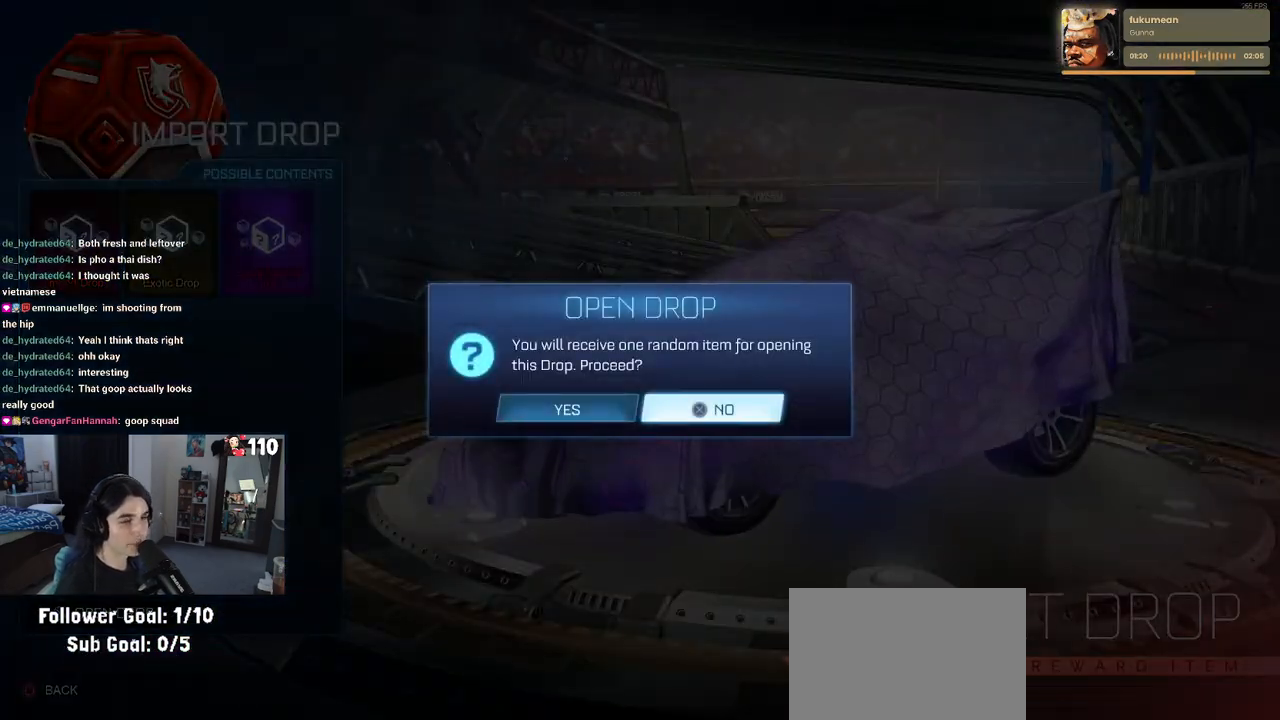
{"buttons": [], "left_stick": "center", "right_stick": "center", "events": [[117, "DPAD_LEFT", "down"], [217, "DPAD_LEFT", "up"], [250, "CROSS", "down"], [333, "CROSS", "up"]]}